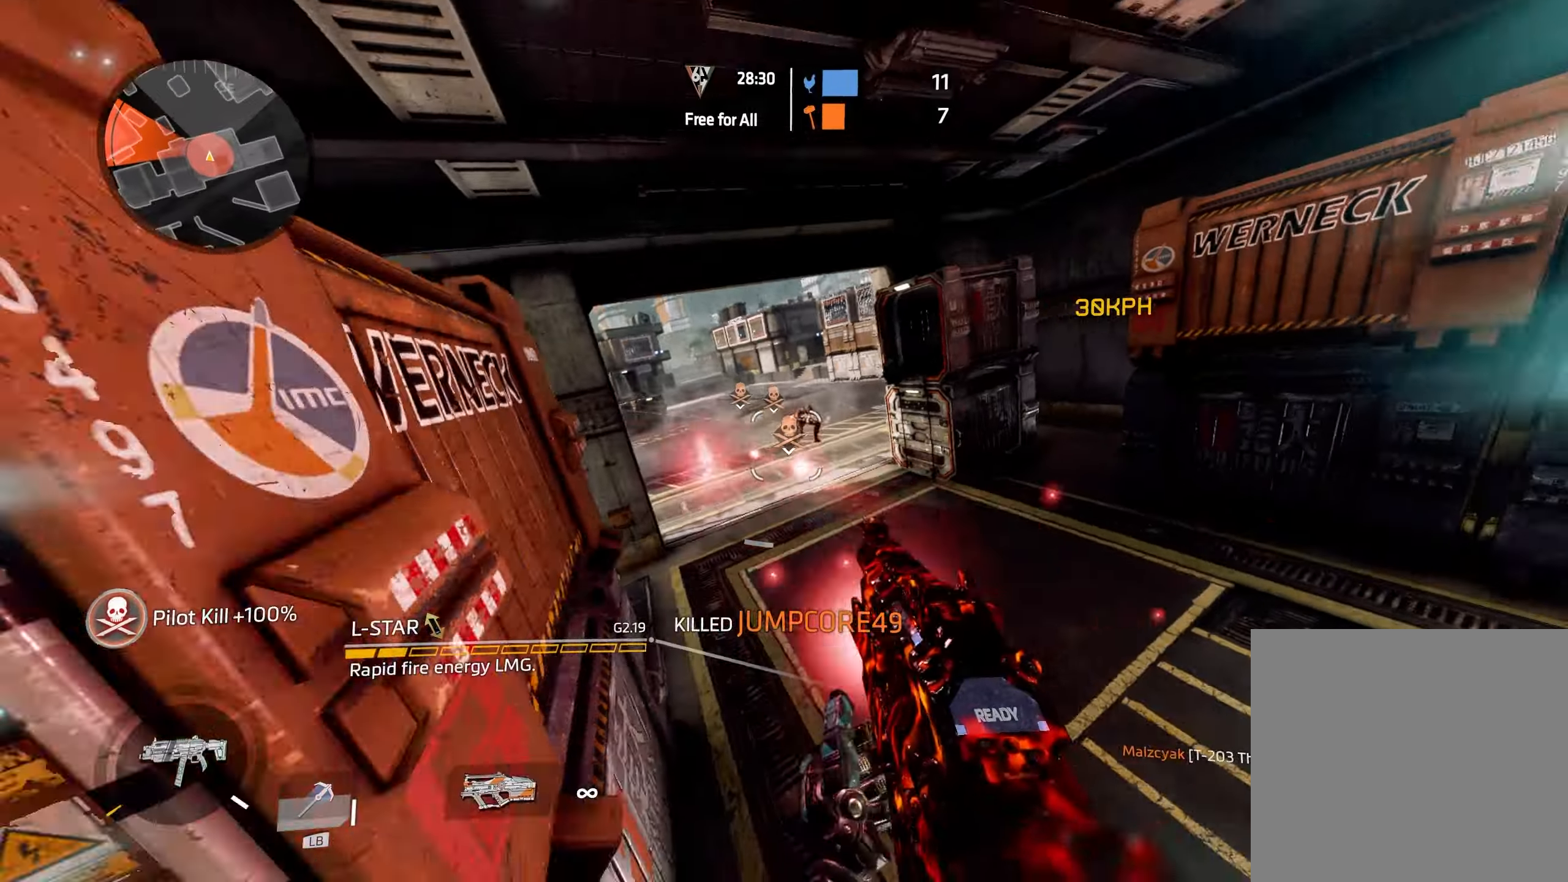
Gameplay with a controller (Xbox layout); each line is a JSON object with the inputs held at the frame after it. "events" lists button and stick changes between this image and that frame as [ms after this image, input, new state], when the widget could be followed in between.
{"buttons": ["R2"], "left_stick": "up", "right_stick": "down-right", "events": [[83, "right_stick", "right"], [167, "right_stick", "down-right"], [250, "A", "down"], [283, "right_stick", "center"], [350, "A", "up"], [383, "B", "down"], [417, "right_stick", "down-right"], [433, "B", "up"]]}
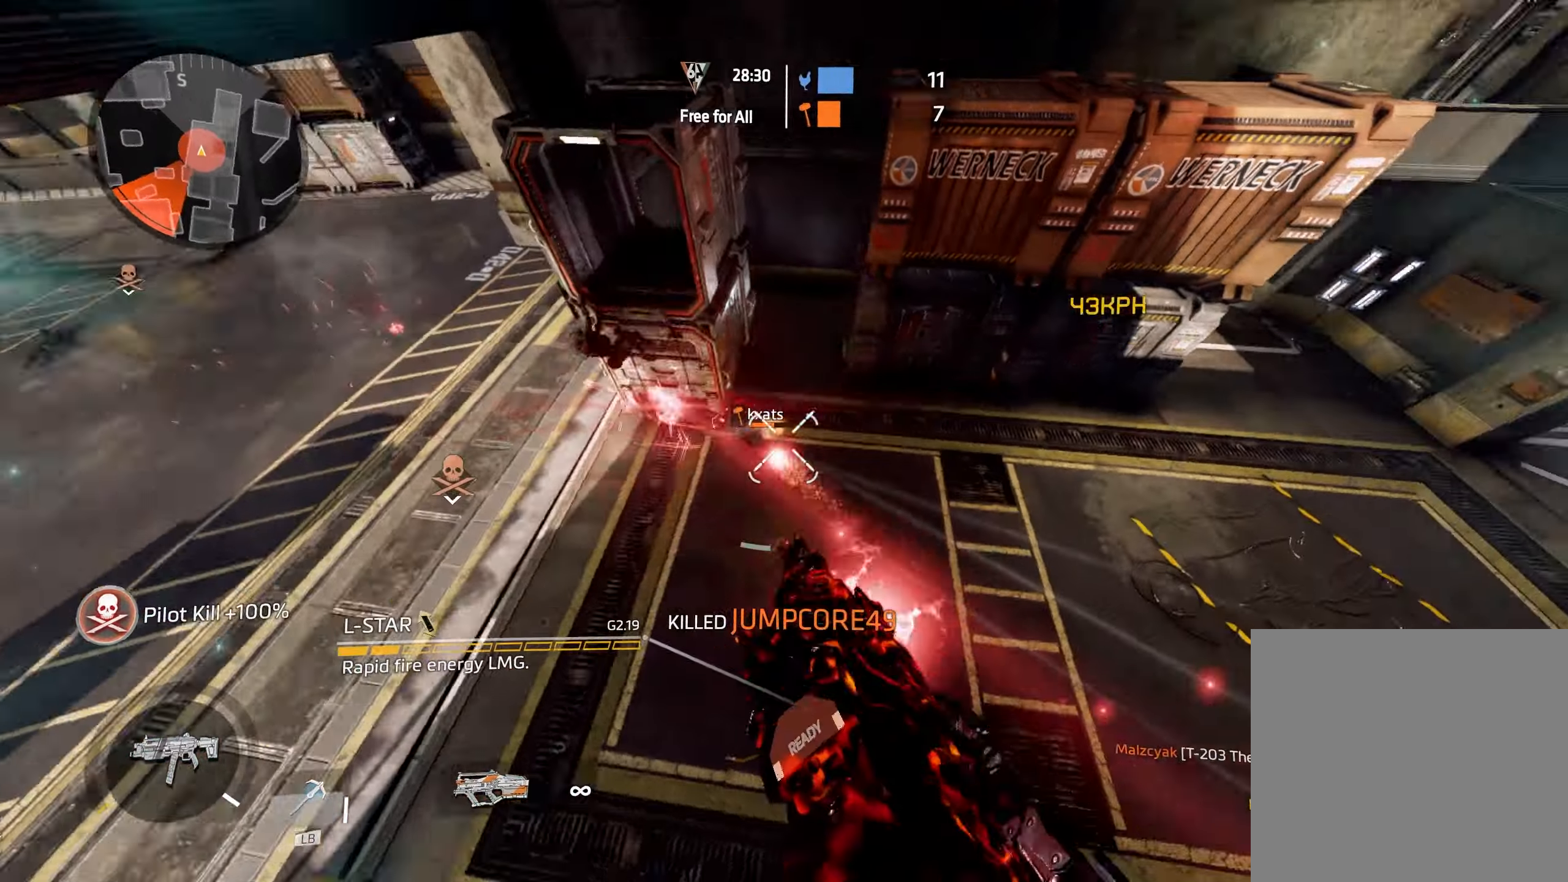
{"buttons": ["R2"], "left_stick": "down-right", "right_stick": "up-right", "events": [[50, "right_stick", "right"], [217, "left_stick", "down-left"], [267, "left_stick", "down"], [333, "right_stick", "up"], [417, "right_stick", "up-right"], [467, "left_stick", "down-right"]]}
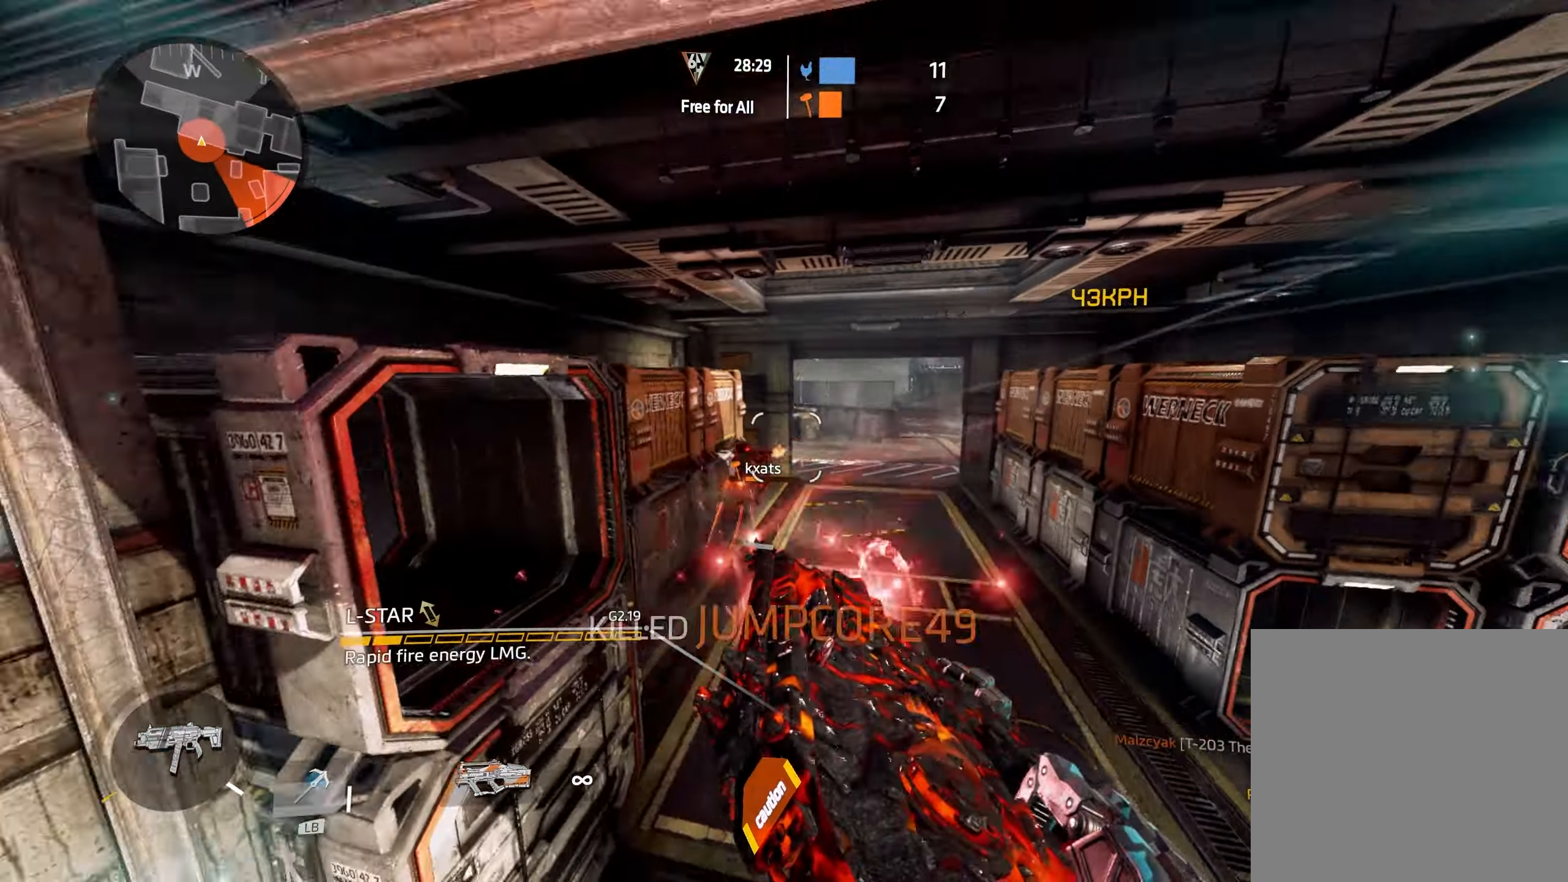
{"buttons": ["R2"], "left_stick": "right", "right_stick": "center", "events": [[50, "right_stick", "center"], [133, "left_stick", "right"], [183, "A", "down"], [333, "A", "up"], [367, "right_stick", "down-left"], [500, "right_stick", "center"]]}
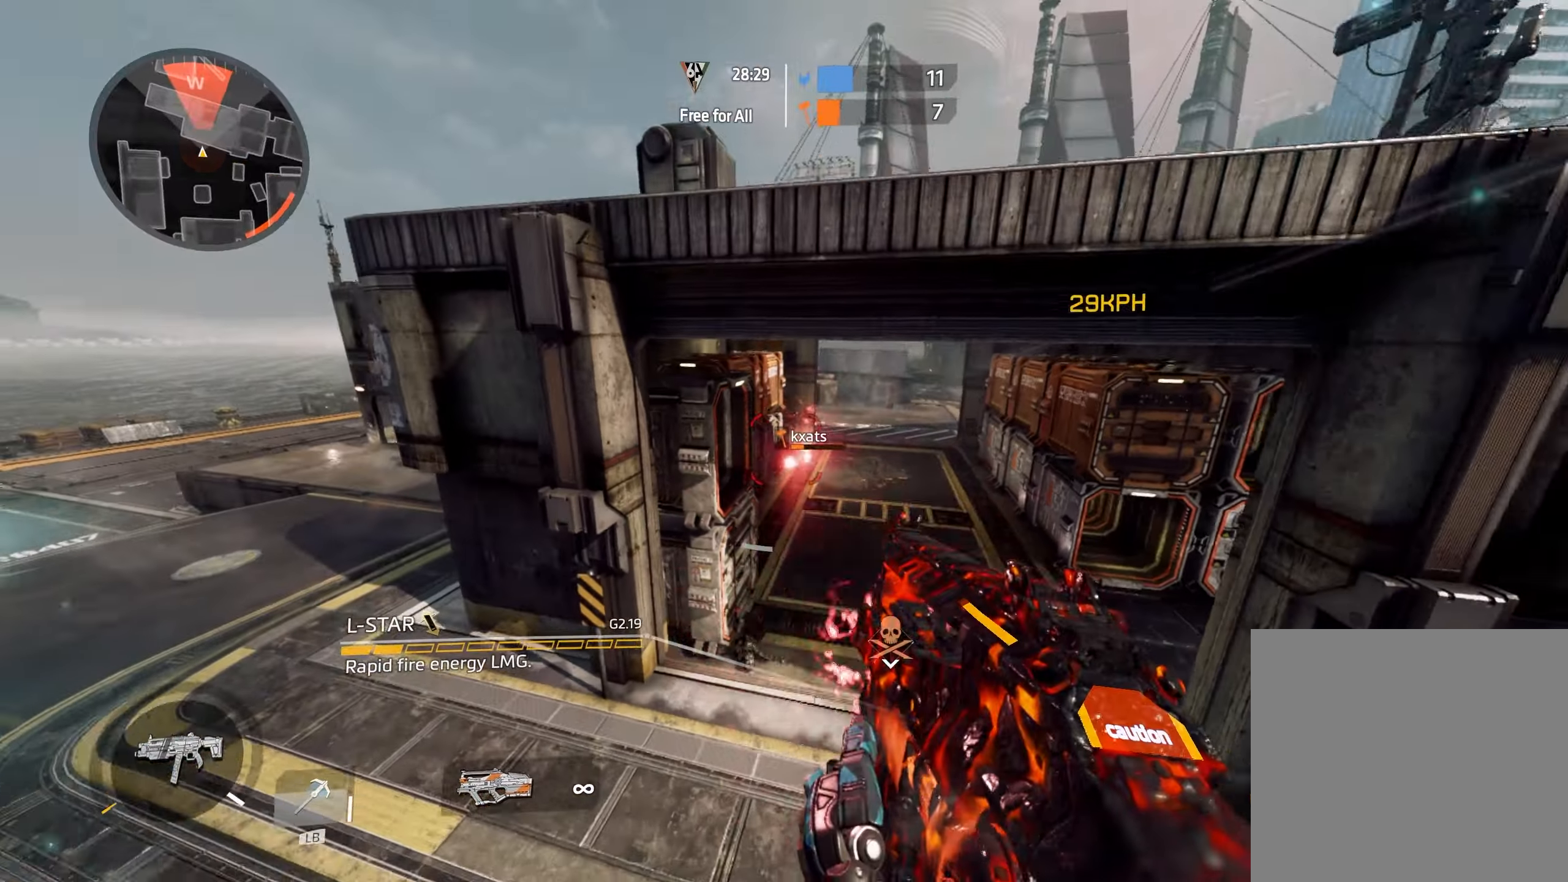
{"buttons": ["R2"], "left_stick": "up", "right_stick": "down-right", "events": [[83, "right_stick", "down"], [117, "L3", "down"], [167, "right_stick", "center"], [233, "L3", "up"], [317, "left_stick", "up-right"], [467, "right_stick", "down-right"], [500, "left_stick", "up"]]}
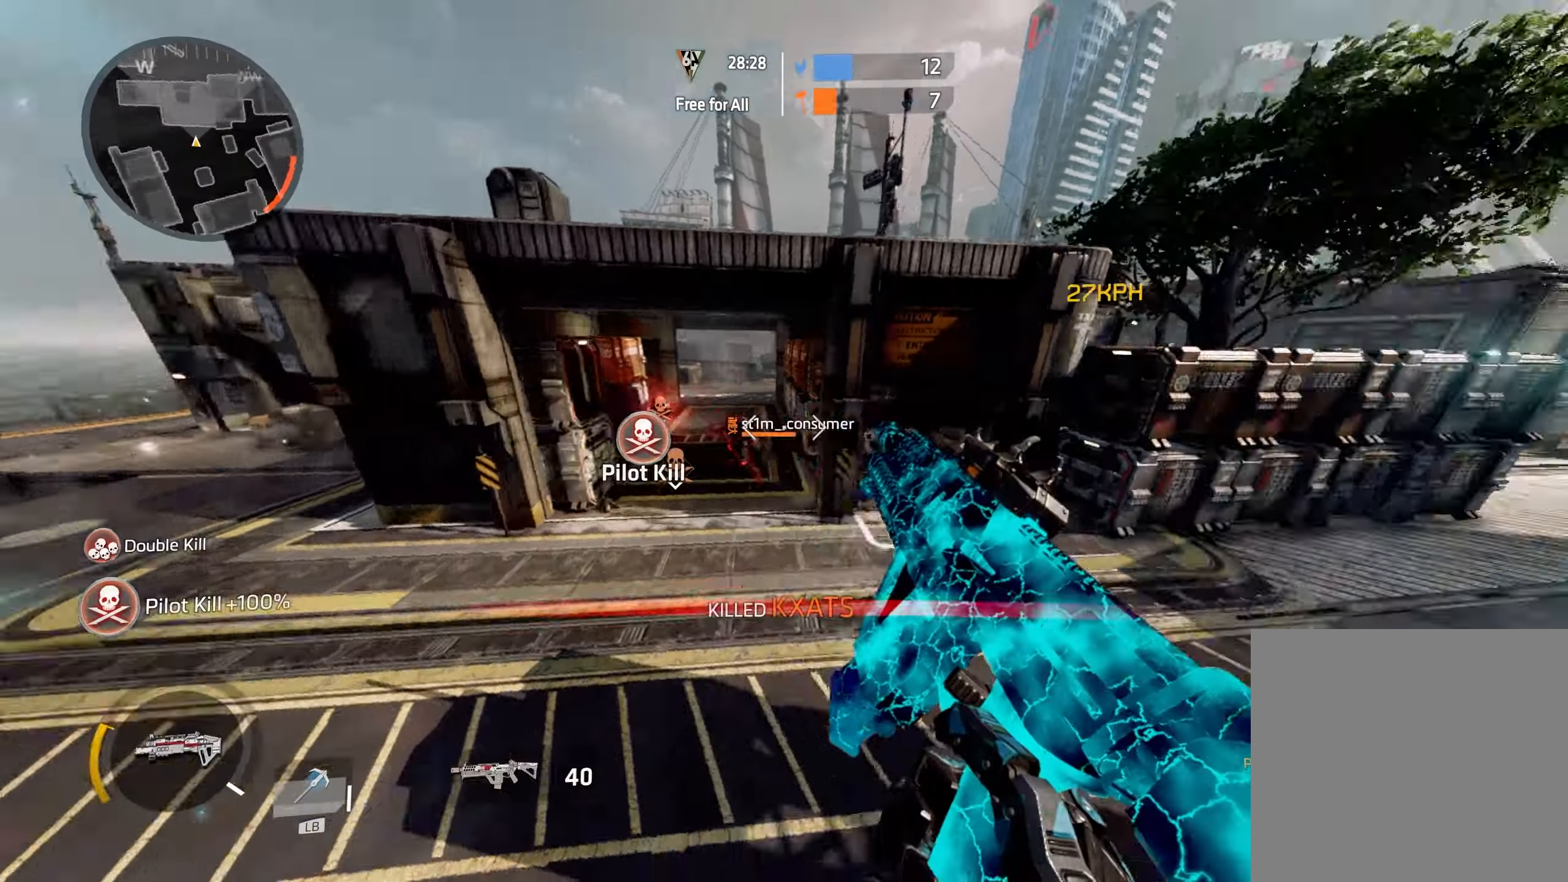
{"buttons": ["L3"], "left_stick": "up", "right_stick": "up-left", "events": [[17, "R2", "up"], [100, "right_stick", "right"], [133, "left_stick", "down-left"], [233, "left_stick", "up-left"], [267, "right_stick", "center"], [283, "left_stick", "up"], [317, "L3", "down"], [383, "right_stick", "up"], [433, "L3", "up"], [467, "right_stick", "up-left"], [500, "L3", "down"]]}
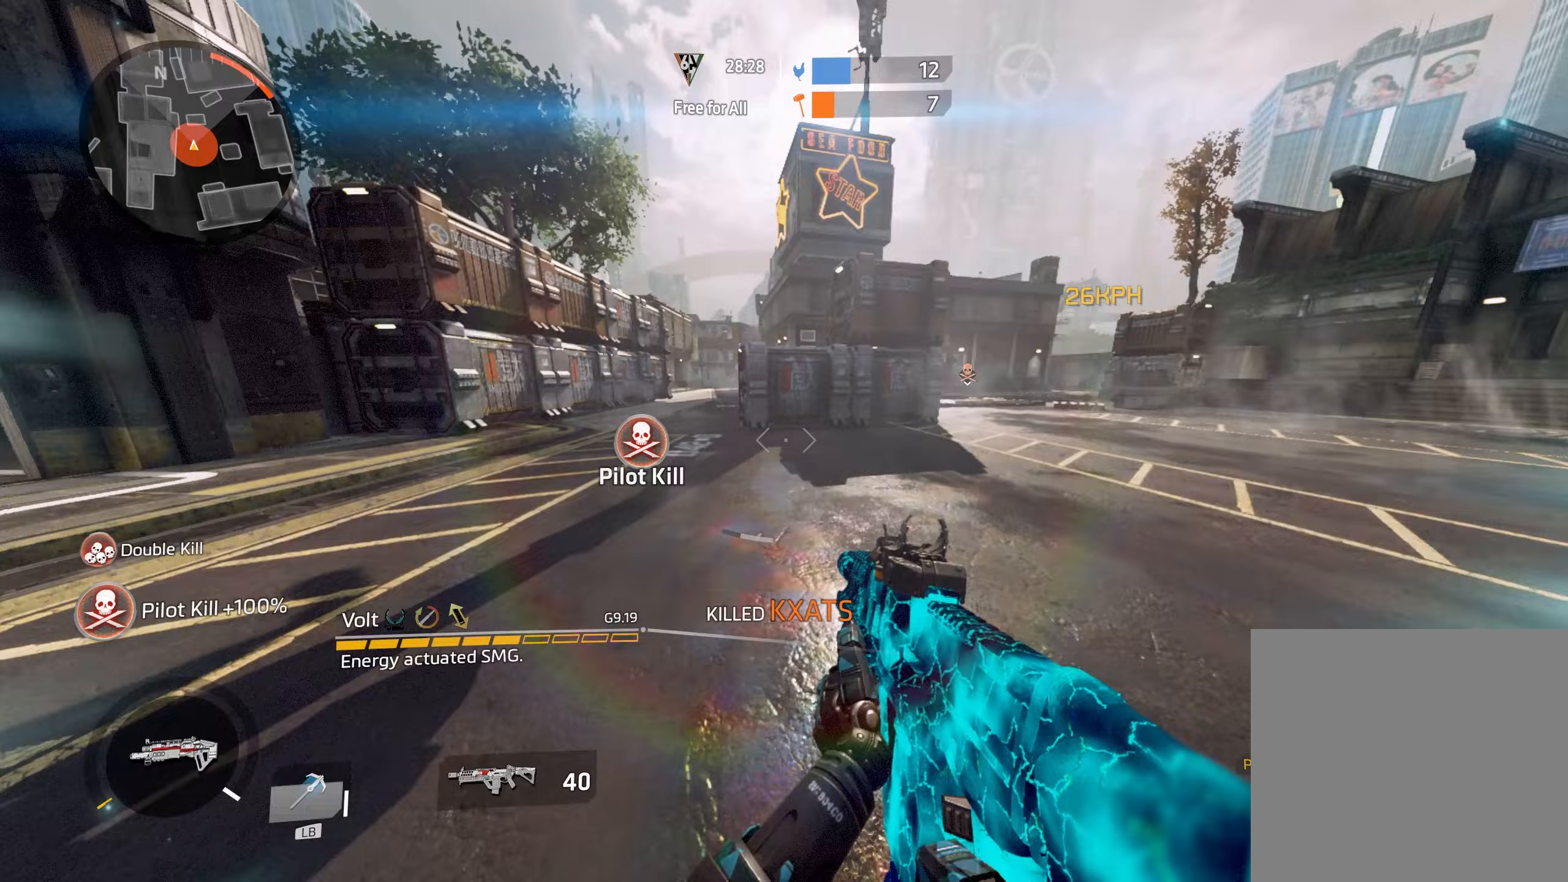
{"buttons": [], "left_stick": "down-left", "right_stick": "right", "events": [[233, "L3", "up"], [283, "A", "down"], [300, "right_stick", "center"], [400, "right_stick", "right"], [433, "A", "up"], [483, "left_stick", "down-left"]]}
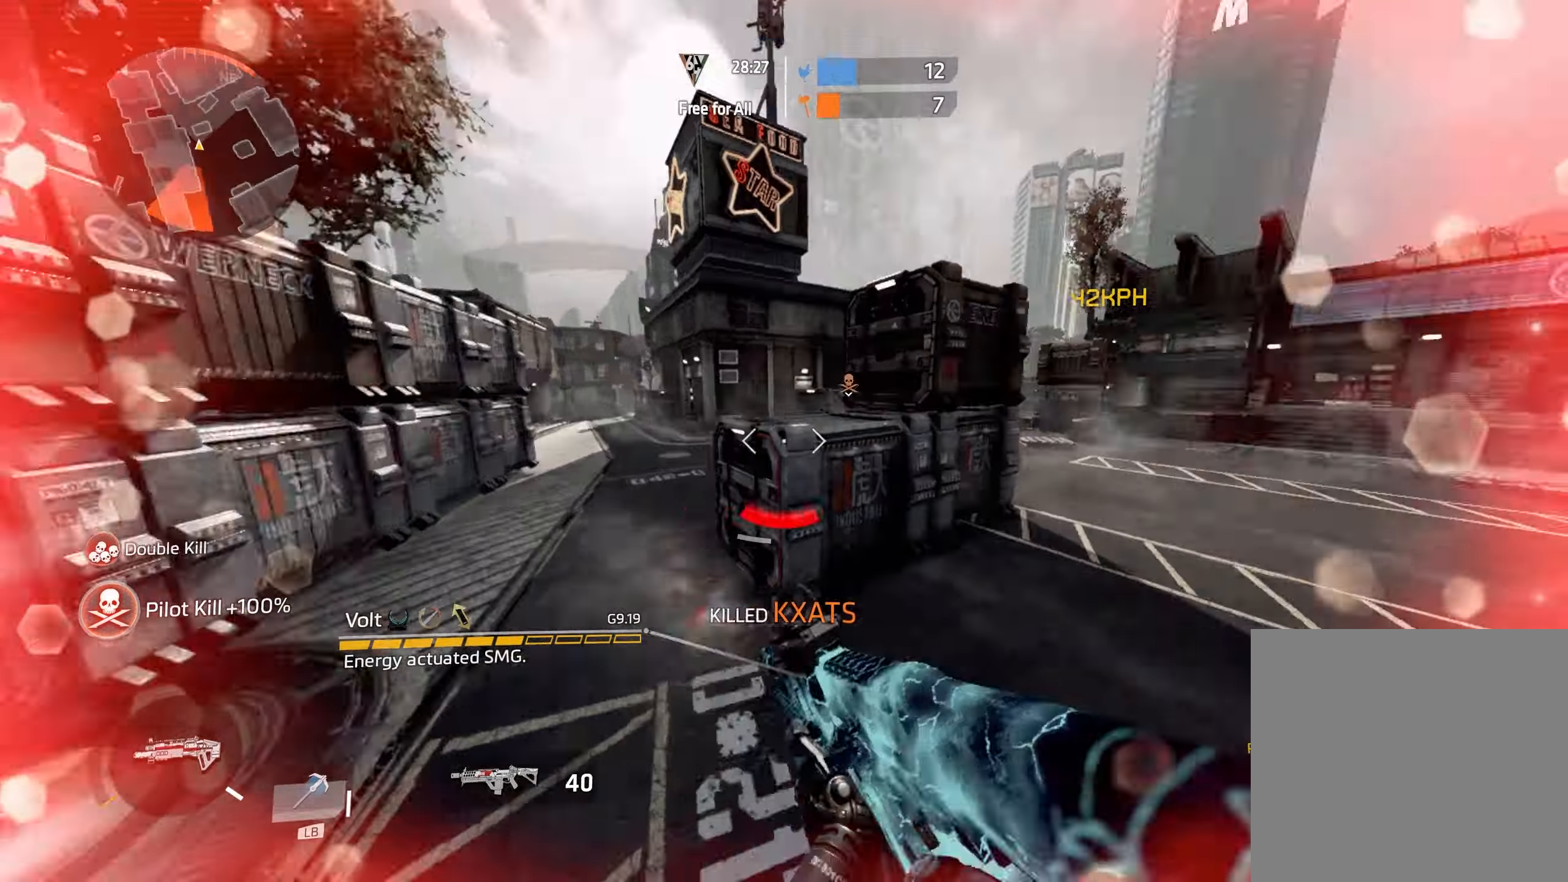
{"buttons": [], "left_stick": "up-right", "right_stick": "left", "events": [[50, "left_stick", "down"], [167, "left_stick", "down-right"], [200, "A", "down"], [300, "left_stick", "right"], [367, "L3", "down"], [383, "right_stick", "center"], [400, "A", "up"], [483, "left_stick", "up-right"], [500, "L3", "up"], [500, "right_stick", "left"]]}
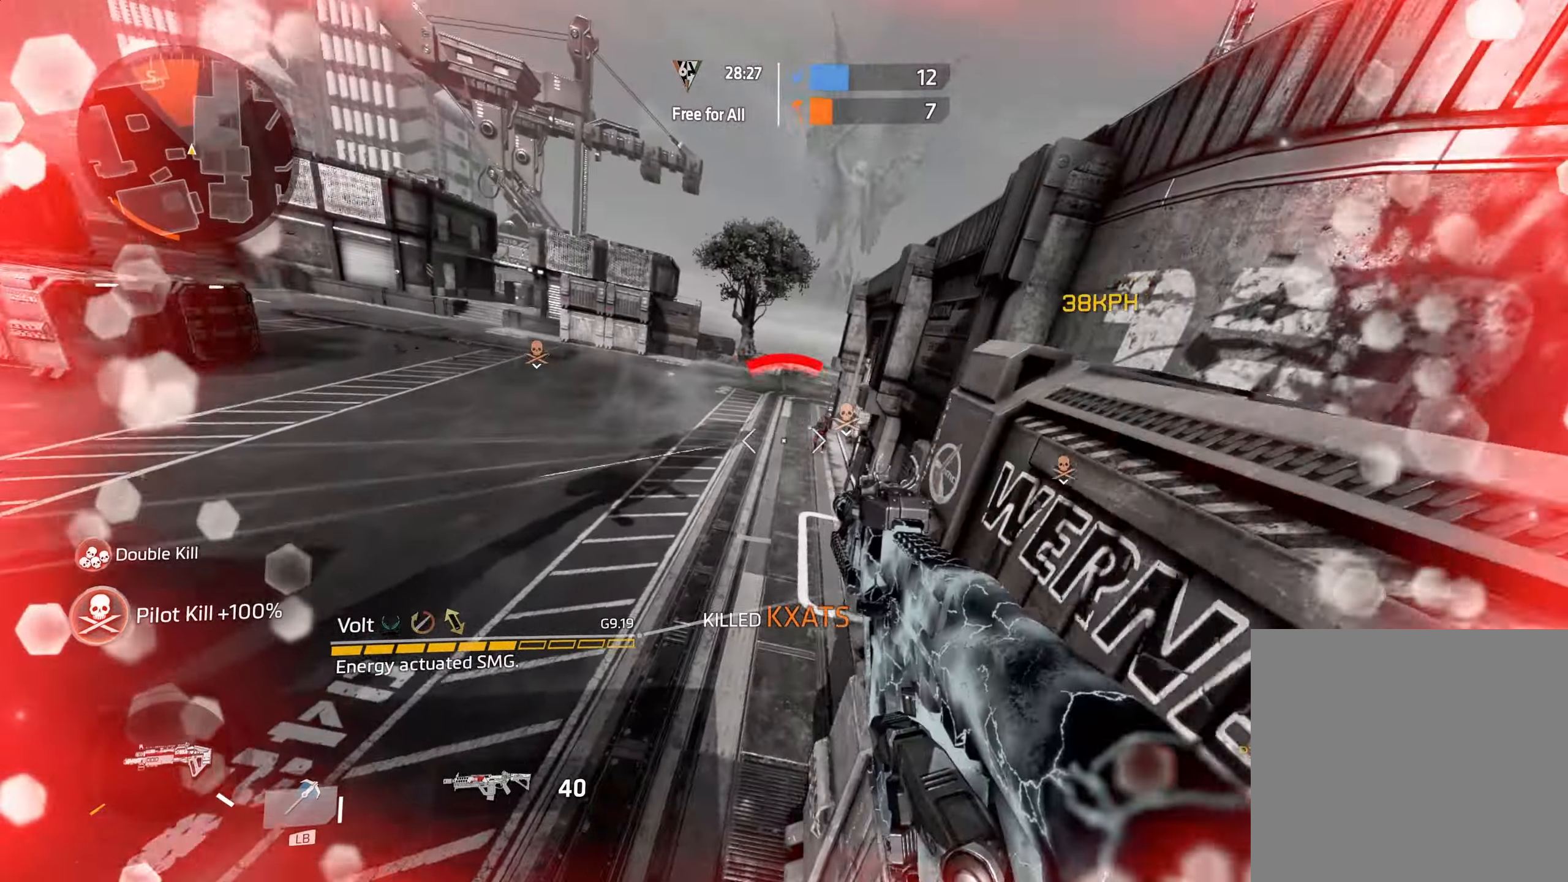
{"buttons": ["R2"], "left_stick": "down-left", "right_stick": "right", "events": [[83, "right_stick", "center"], [117, "R2", "down"], [167, "right_stick", "down-right"], [283, "A", "down"], [300, "left_stick", "up"], [383, "A", "up"], [383, "B", "down"], [400, "left_stick", "down-left"], [450, "B", "up"], [467, "right_stick", "right"]]}
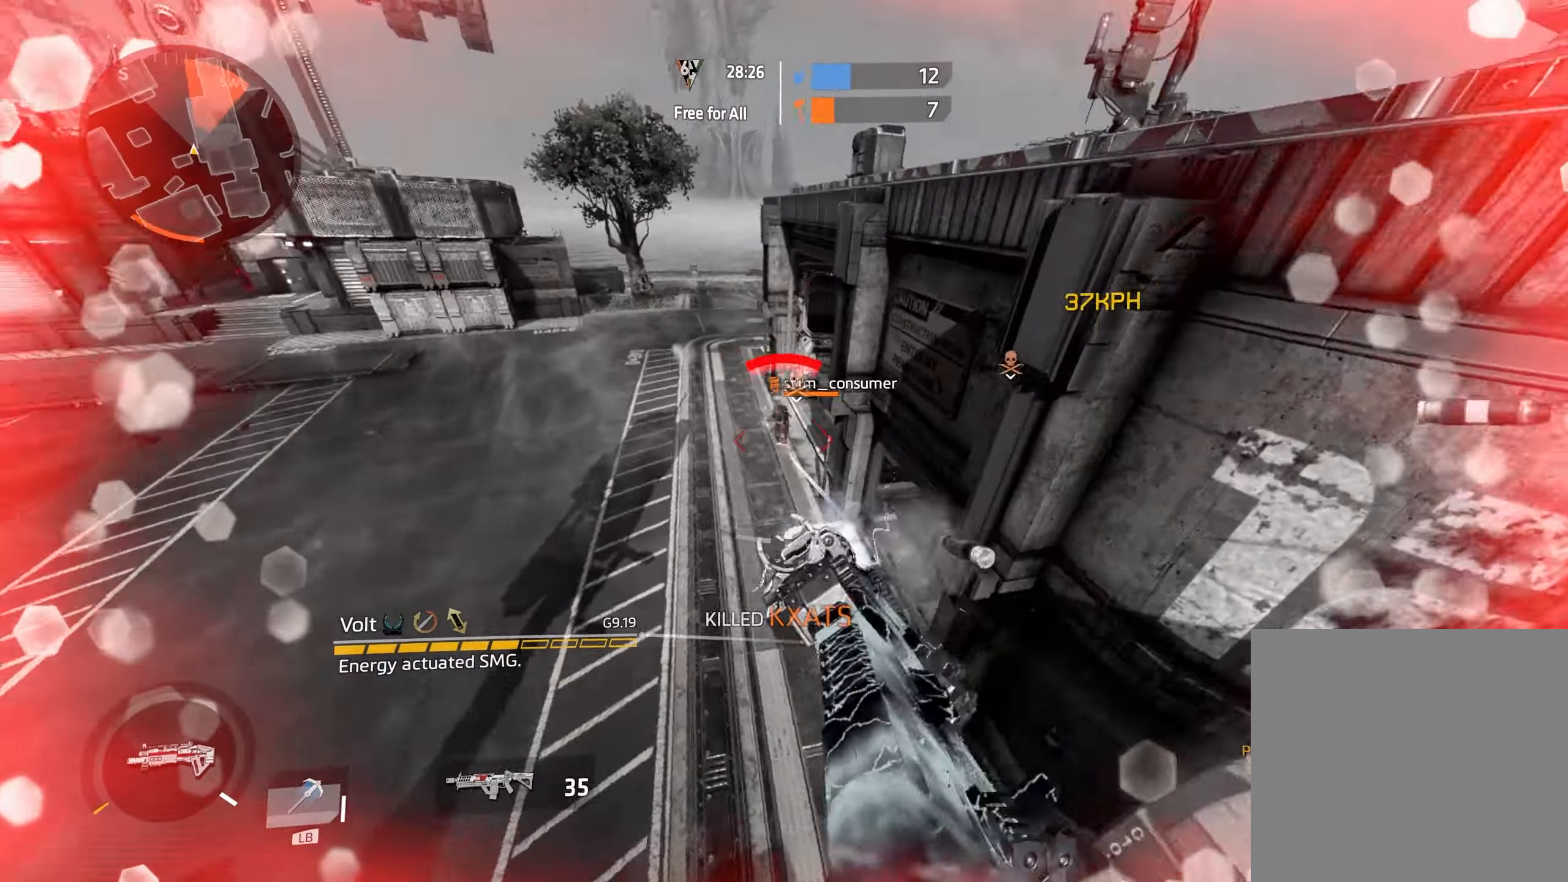
{"buttons": ["B", "R2"], "left_stick": "down", "right_stick": "down-right", "events": [[100, "right_stick", "center"], [367, "A", "down"], [367, "right_stick", "down-right"], [450, "left_stick", "down"], [483, "A", "up"], [500, "B", "down"]]}
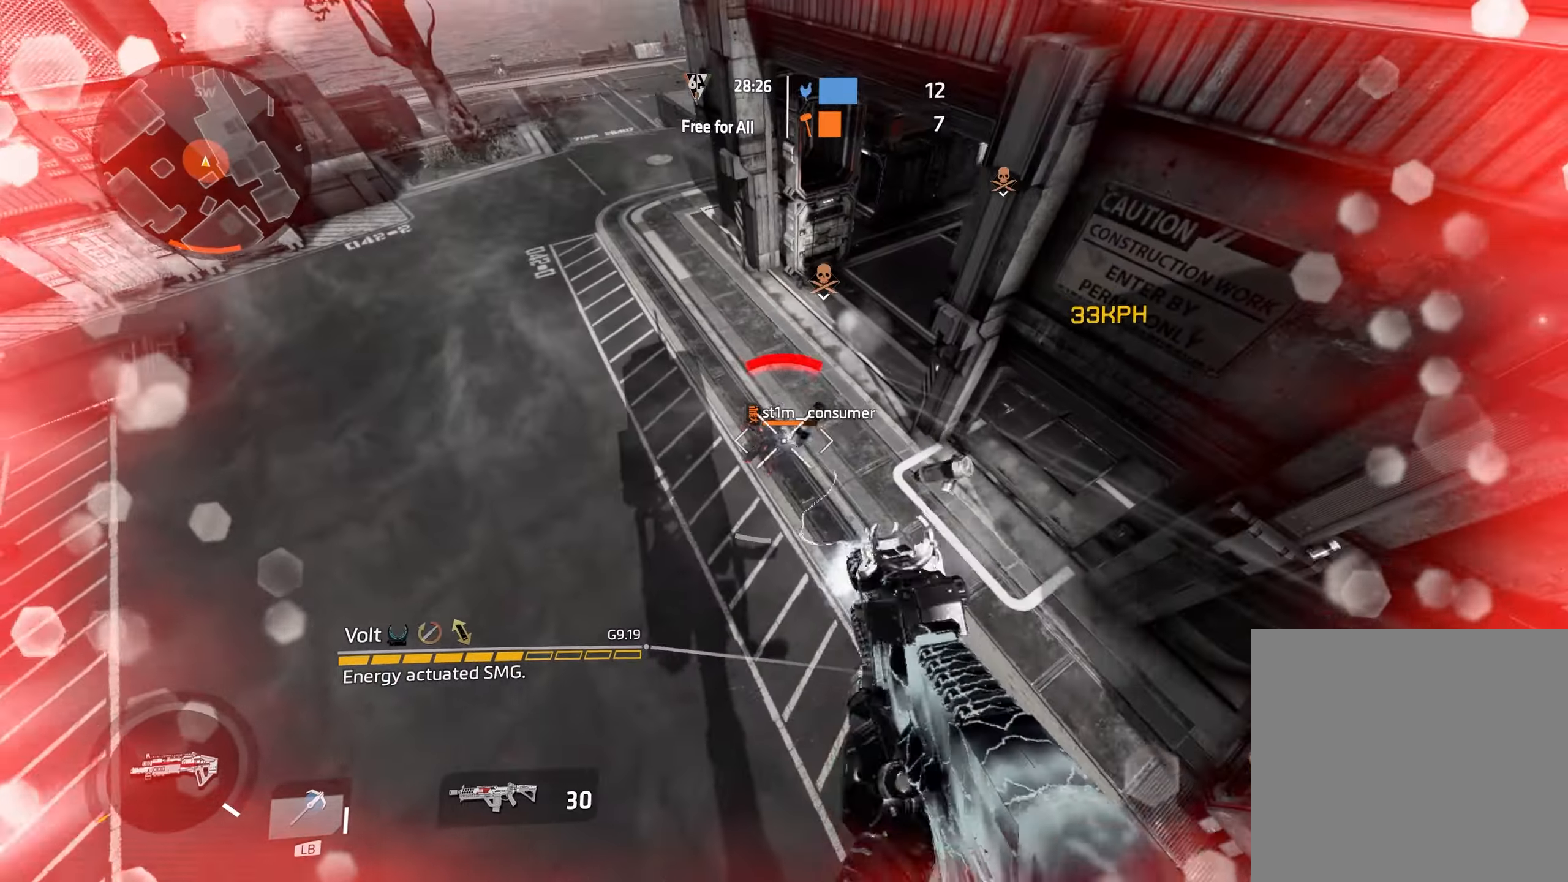
{"buttons": ["R2"], "left_stick": "down-right", "right_stick": "right", "events": [[50, "B", "up"], [300, "right_stick", "right"], [450, "left_stick", "down-right"]]}
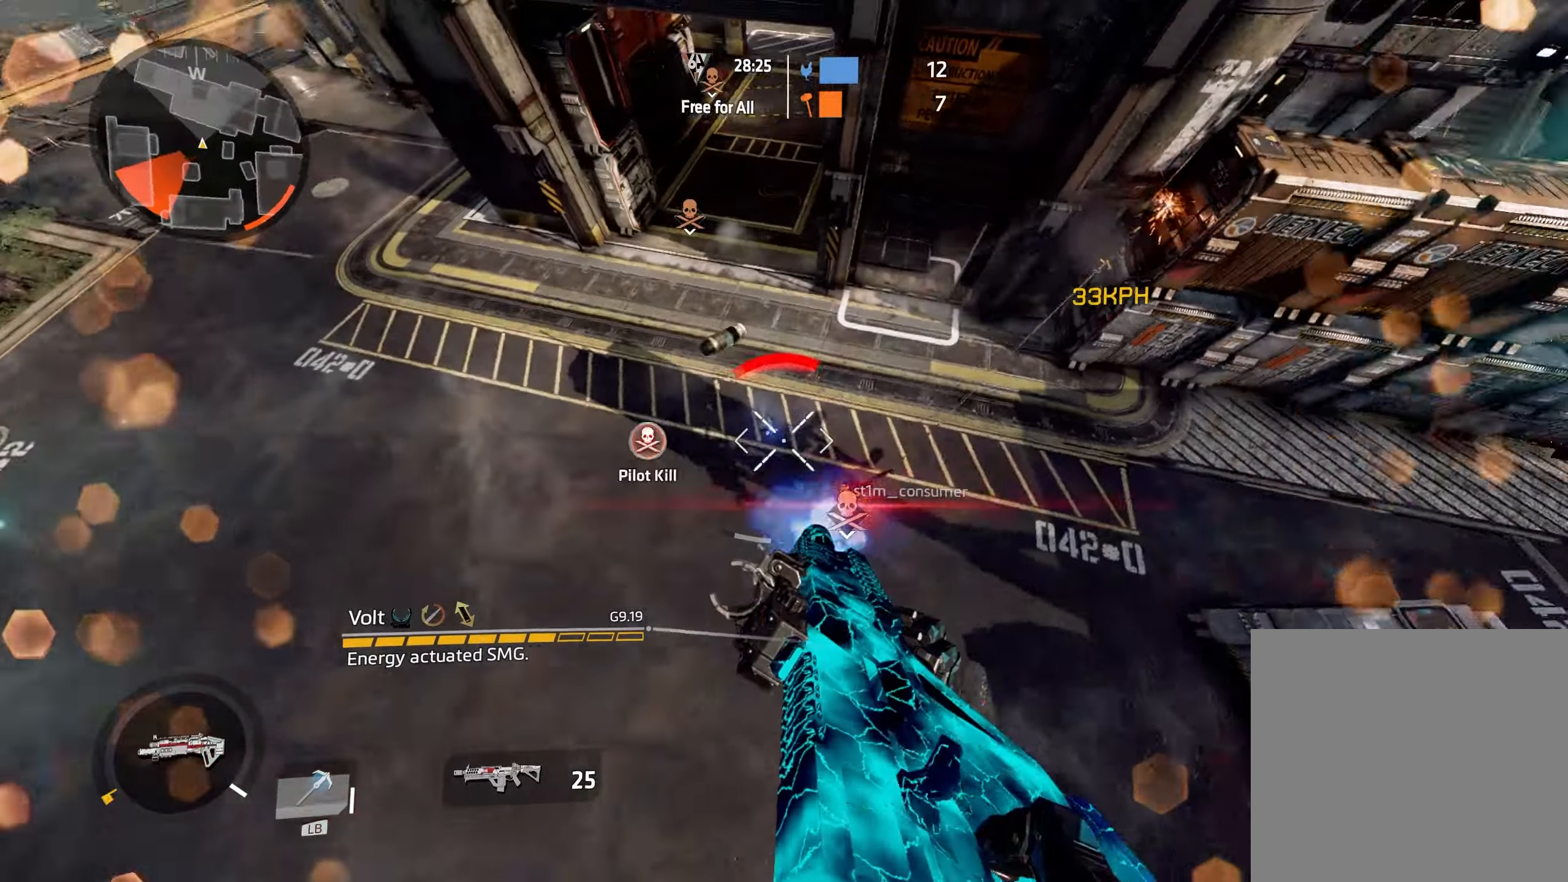
{"buttons": [], "left_stick": "down-right", "right_stick": "up-right", "events": [[317, "right_stick", "up-right"], [333, "R2", "up"]]}
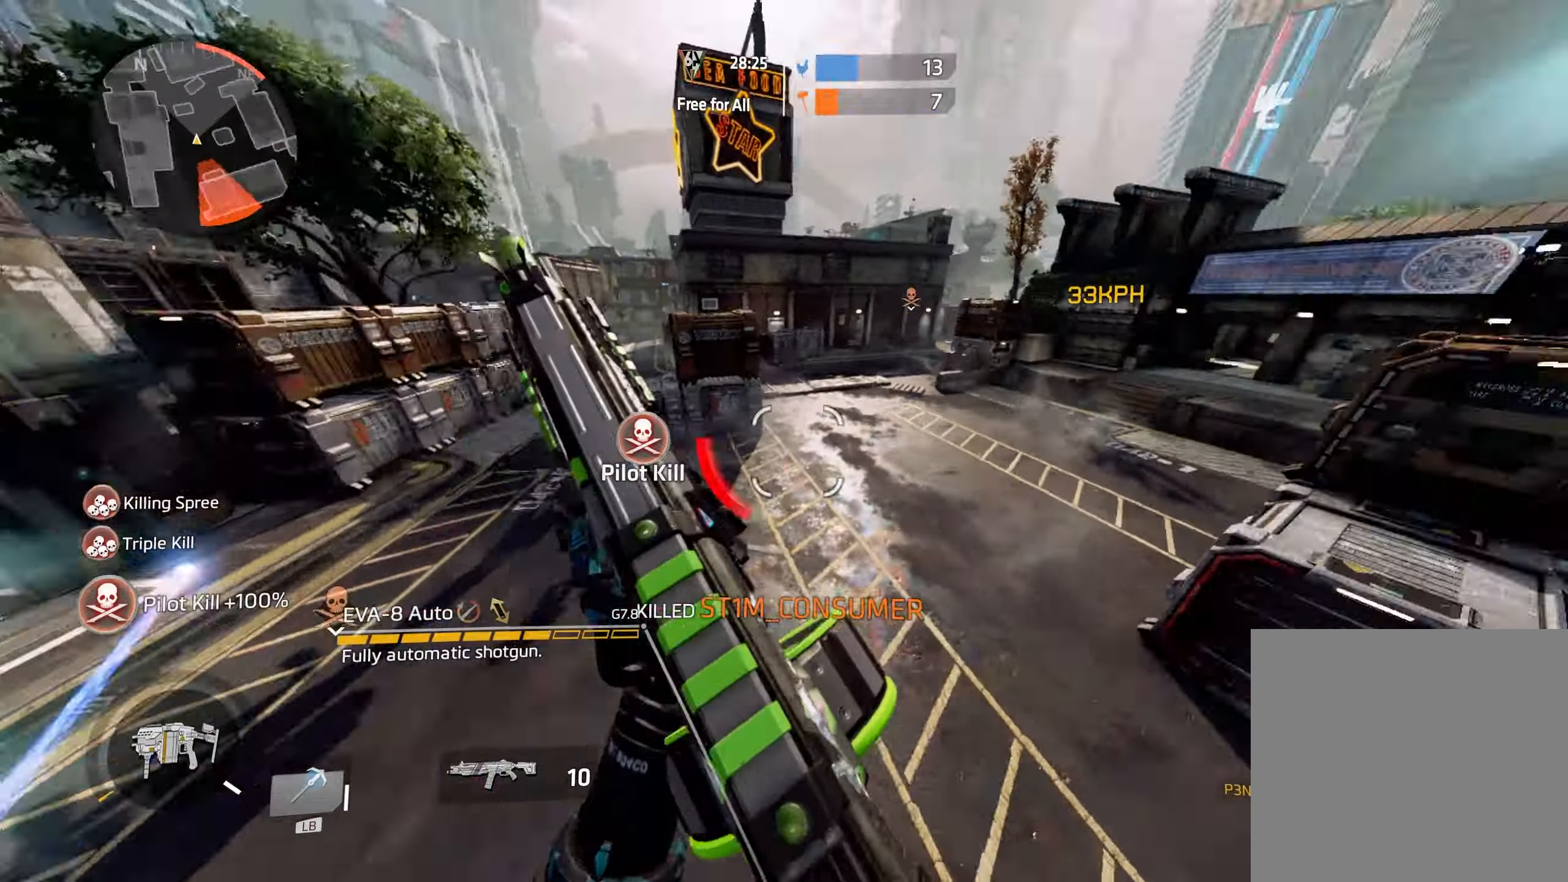
{"buttons": ["A"], "left_stick": "up", "right_stick": "up", "events": [[33, "right_stick", "right"], [83, "left_stick", "right"], [183, "left_stick", "up-right"], [317, "left_stick", "up"], [383, "right_stick", "up"], [500, "A", "down"]]}
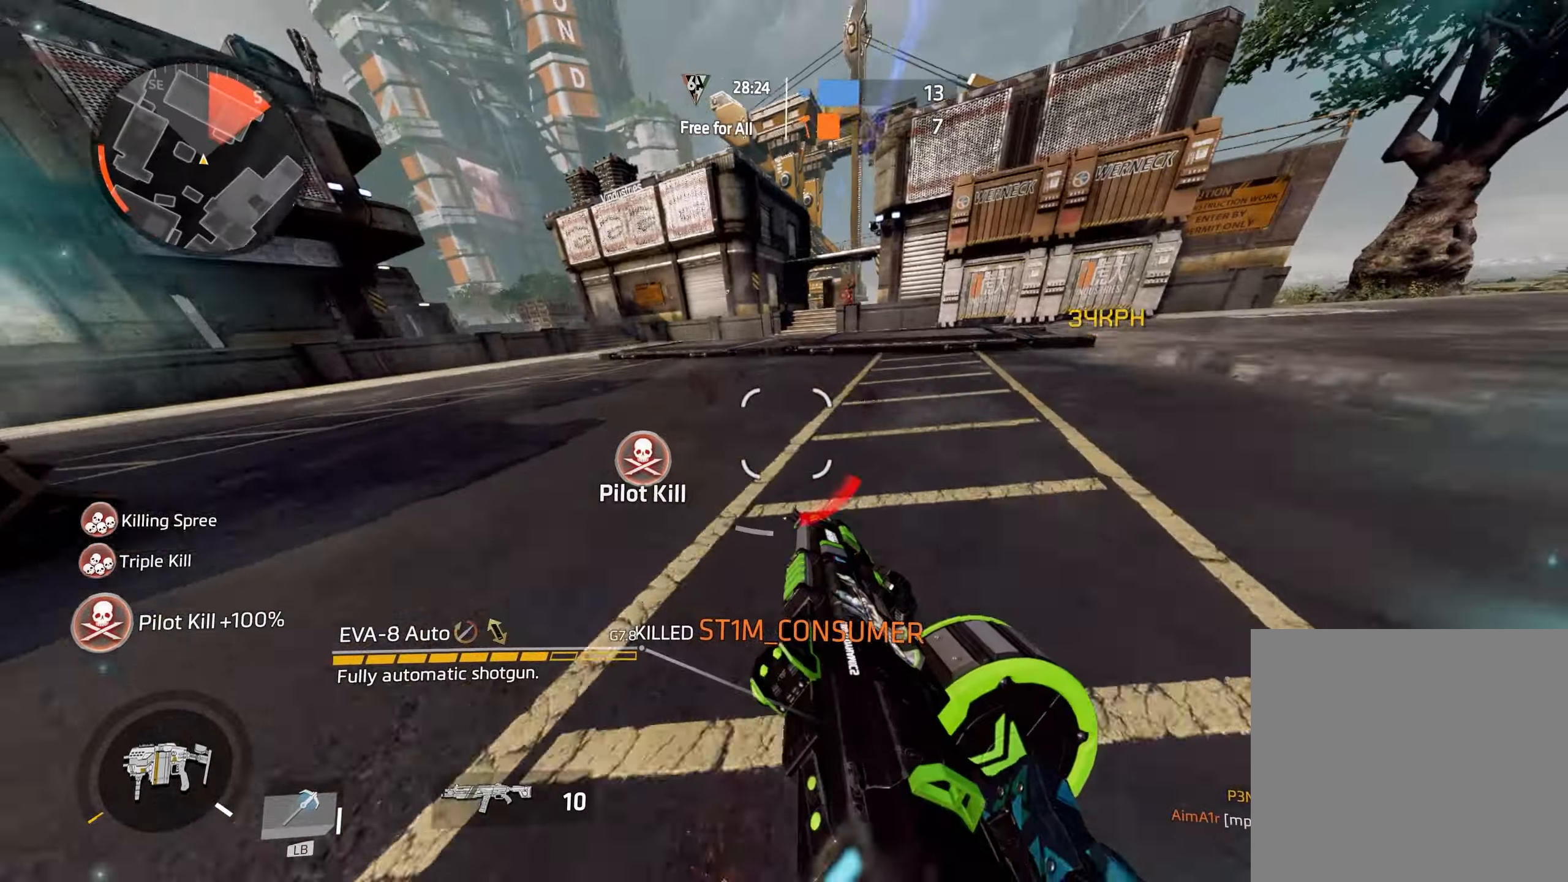
{"buttons": ["R2"], "left_stick": "up", "right_stick": "center", "events": [[117, "right_stick", "right"], [133, "A", "up"], [167, "R2", "down"], [333, "right_stick", "center"]]}
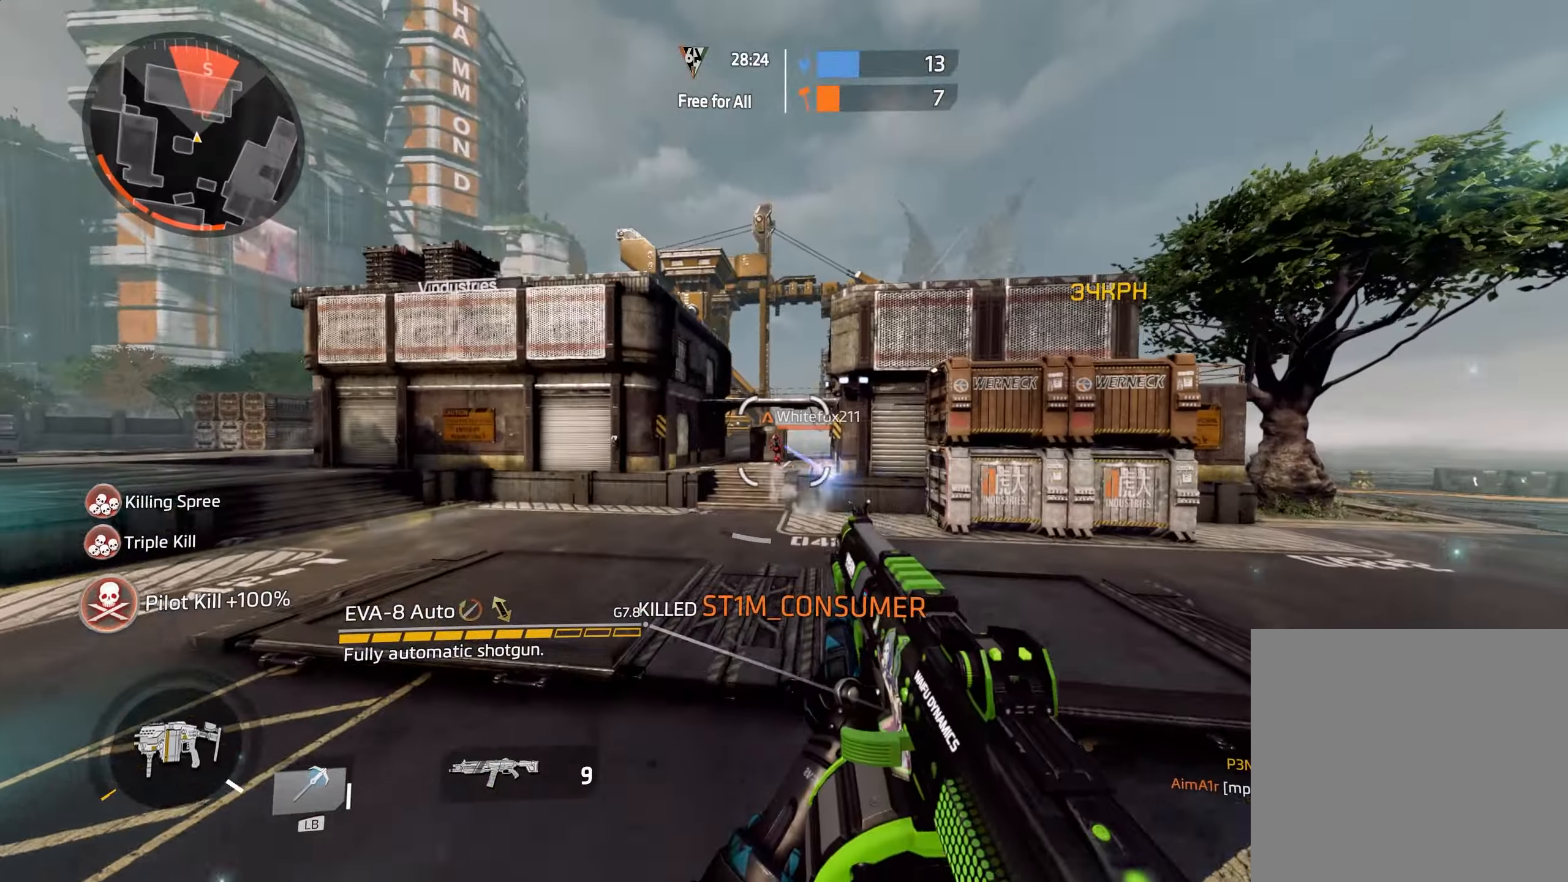
{"buttons": ["R2"], "left_stick": "up-right", "right_stick": "center", "events": [[17, "A", "down"], [117, "A", "up"], [117, "B", "down"], [133, "left_stick", "up-right"], [183, "B", "up"], [233, "left_stick", "right"], [500, "left_stick", "up-right"]]}
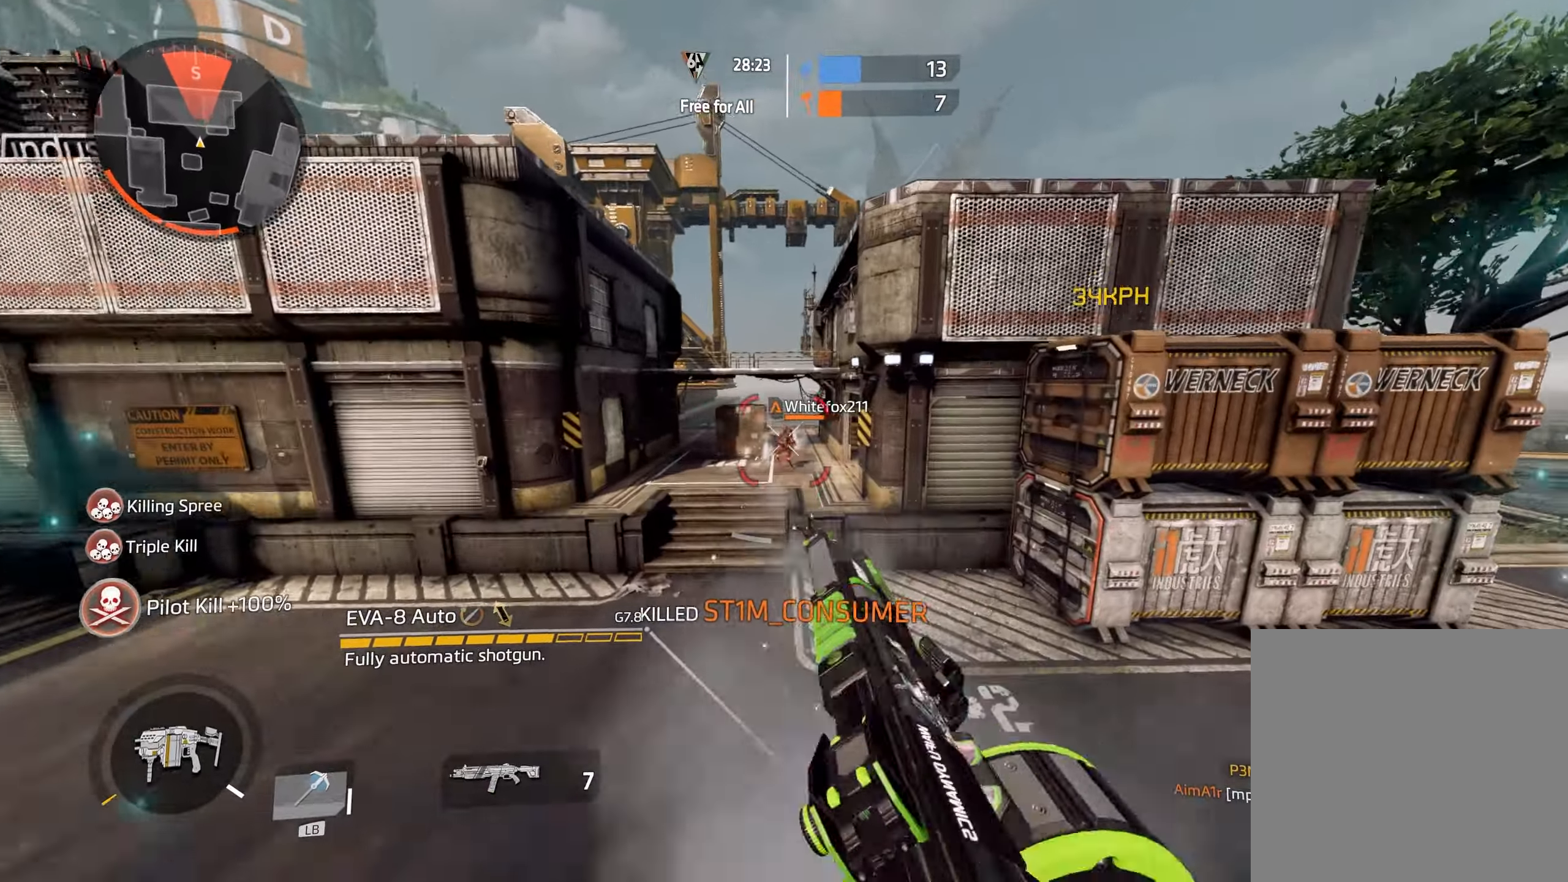
{"buttons": ["R2"], "left_stick": "down-left", "right_stick": "up-right", "events": [[33, "left_stick", "up"], [117, "left_stick", "up-left"], [233, "right_stick", "up-right"], [283, "left_stick", "down-left"]]}
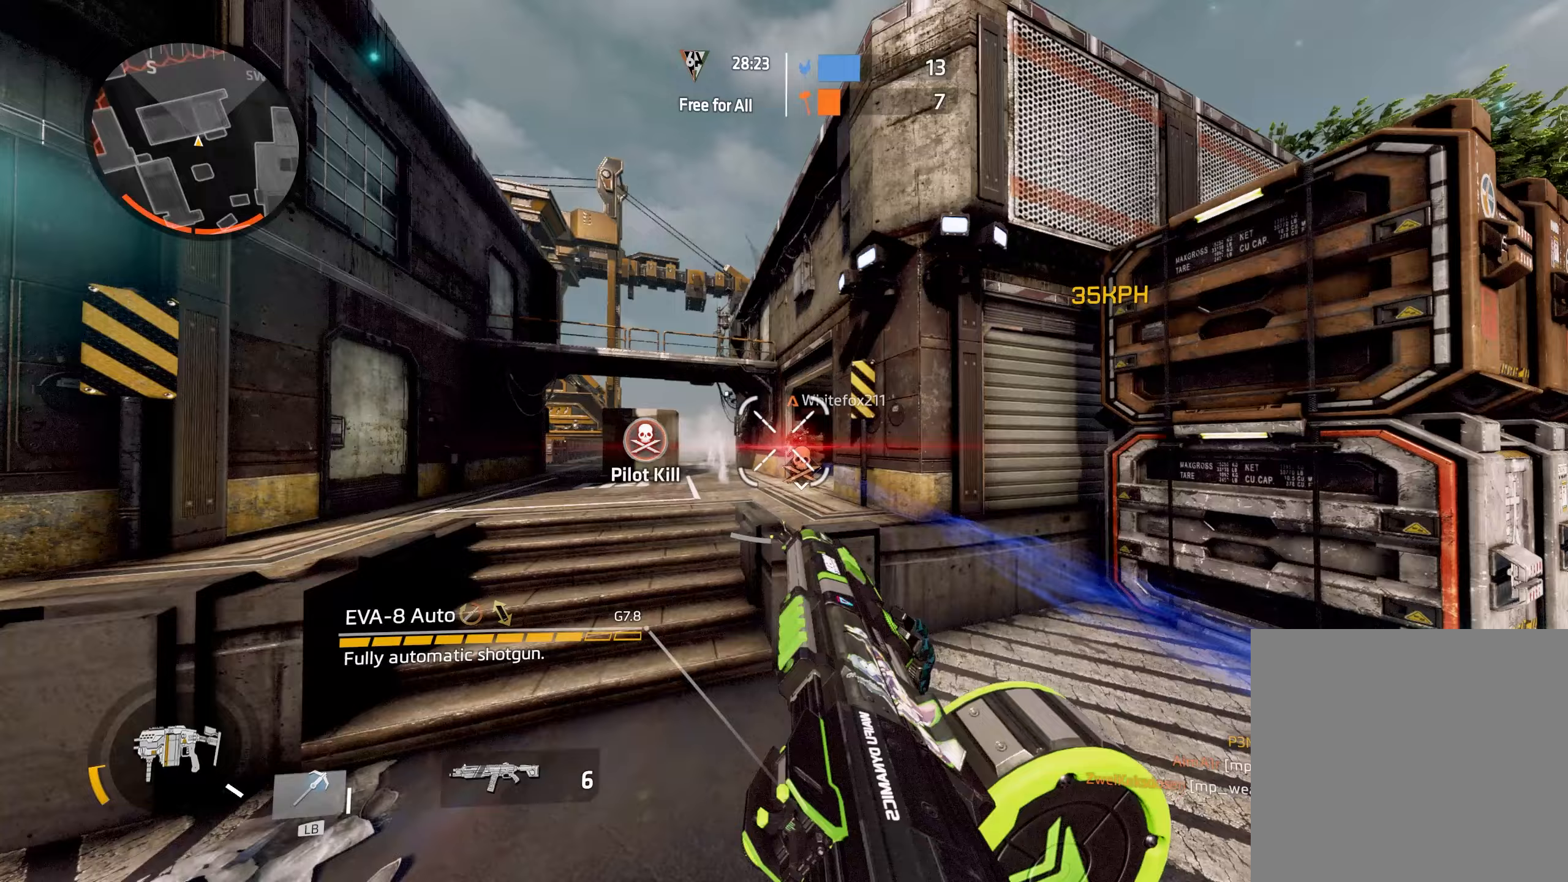
{"buttons": ["L3"], "left_stick": "up-right", "right_stick": "right", "events": [[183, "right_stick", "right"], [217, "left_stick", "up"], [283, "left_stick", "up-right"], [300, "R2", "up"], [350, "L3", "down"]]}
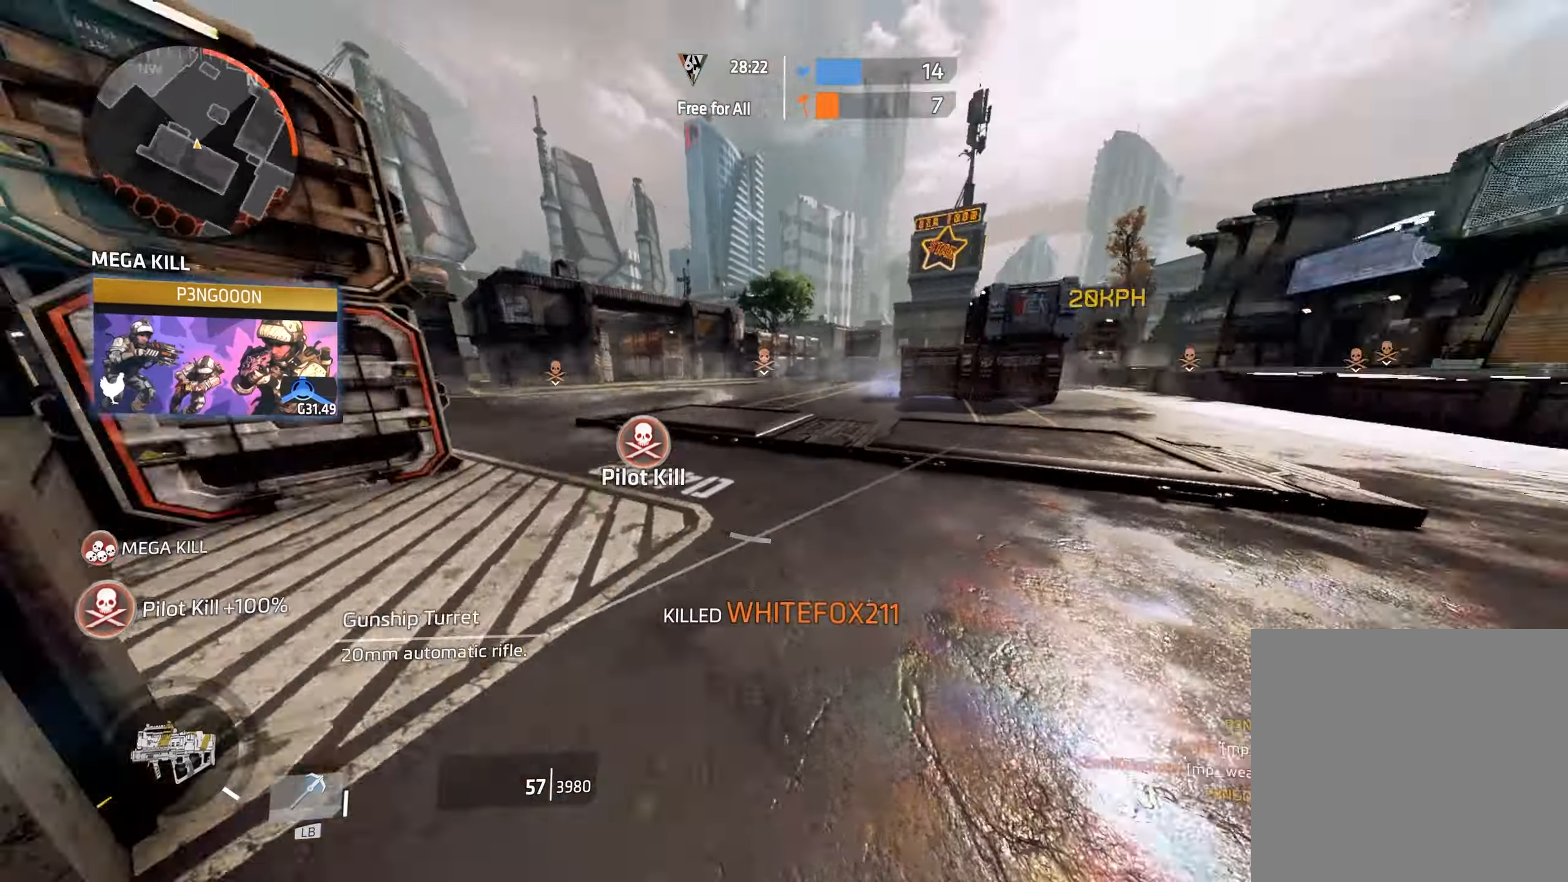
{"buttons": [], "left_stick": "up-right", "right_stick": "center", "events": [[100, "right_stick", "up-right"], [233, "L3", "up"], [250, "A", "down"], [333, "A", "up"], [333, "B", "down"], [333, "right_stick", "center"], [500, "B", "up"]]}